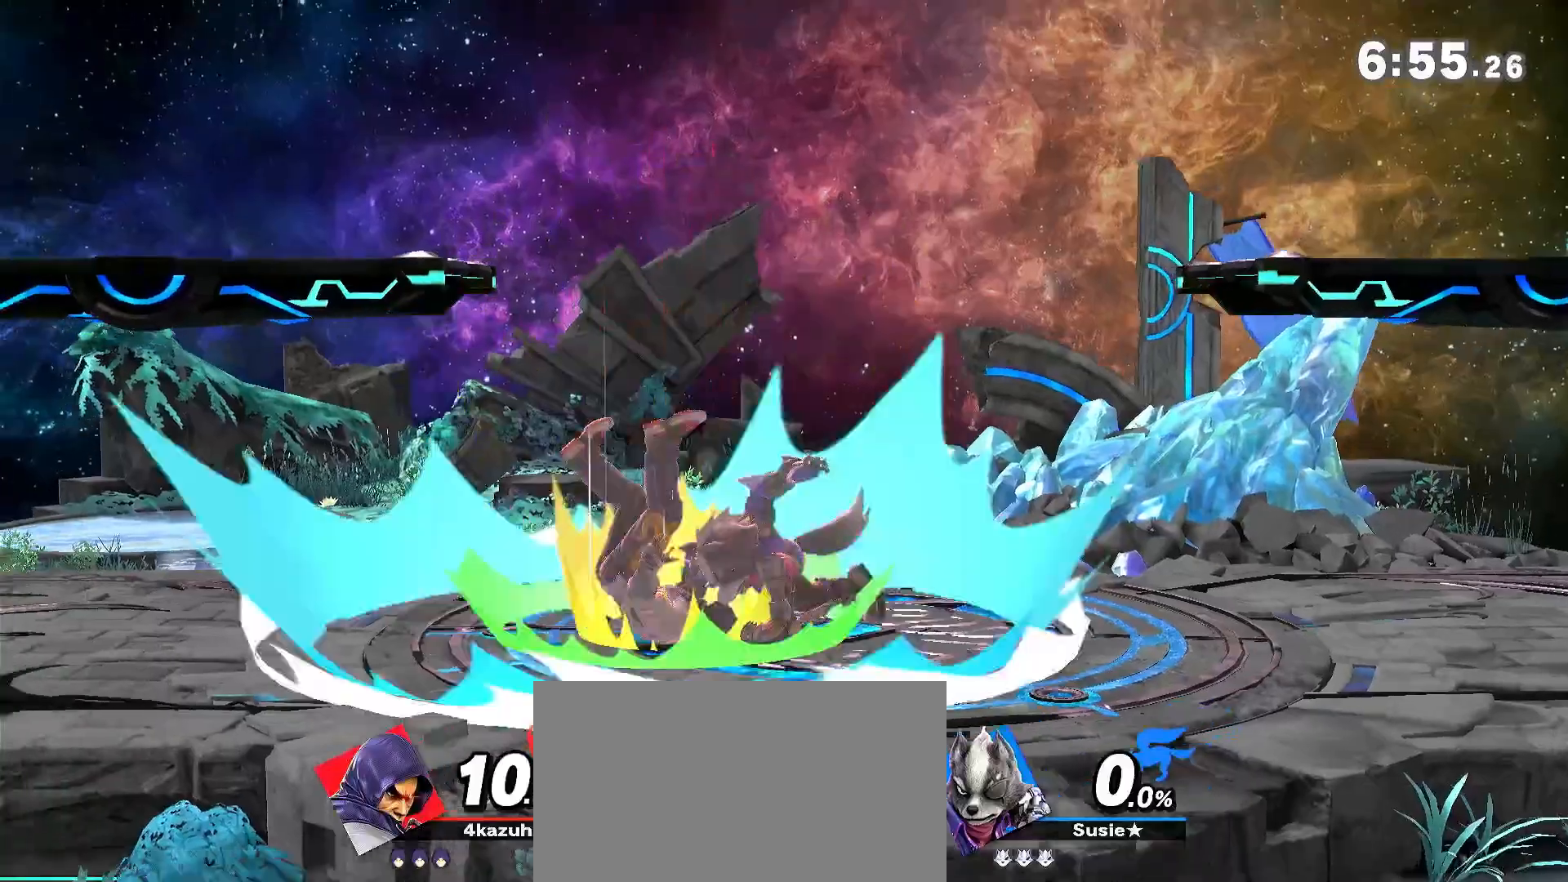
Gameplay with a controller (Nintendo layout); each line is a JSON object with the inputs held at the frame after it (dt_ms = milliseconds from this image to that frame). "events" lists button and stick changes between this image and that frame as [ms after this image, input, new state], when the widget could be followed in between. Not read: DPAD_DOWN DPAD_UP L3 R3.
{"dt_ms": 500, "buttons": ["R1"], "left_stick": "up-left", "right_stick": "center", "events": [[300, "R1", "down"], [433, "left_stick", "up-left"]]}
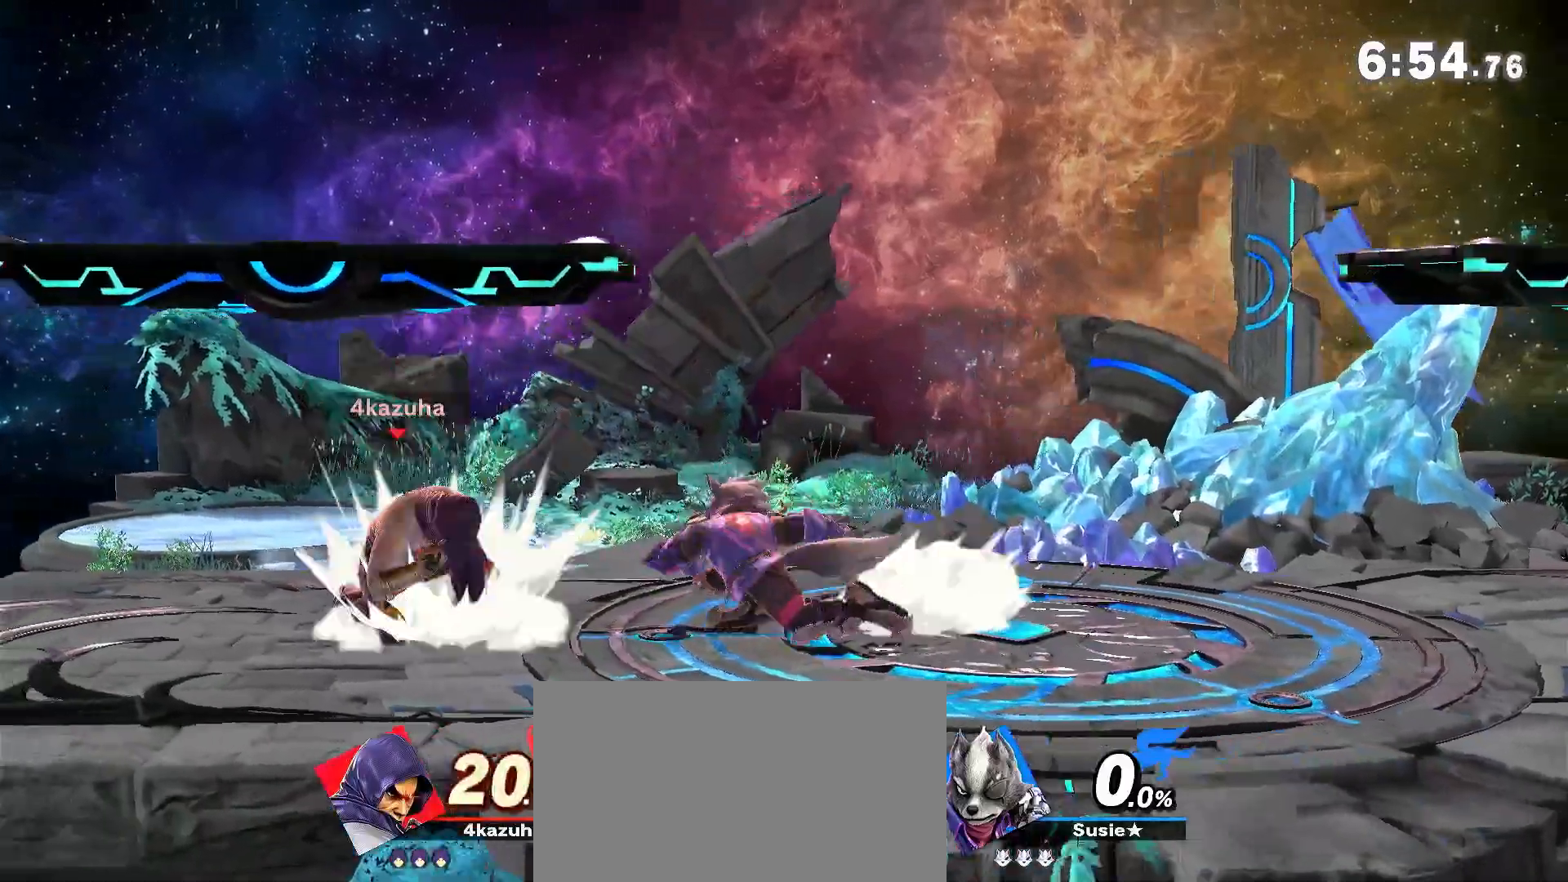
{"dt_ms": 1000, "buttons": [], "left_stick": "center", "right_stick": "center", "events": [[400, "R1", "up"], [500, "left_stick", "down-right"], [600, "left_stick", "center"], [633, "R1", "down"], [800, "R1", "up"]]}
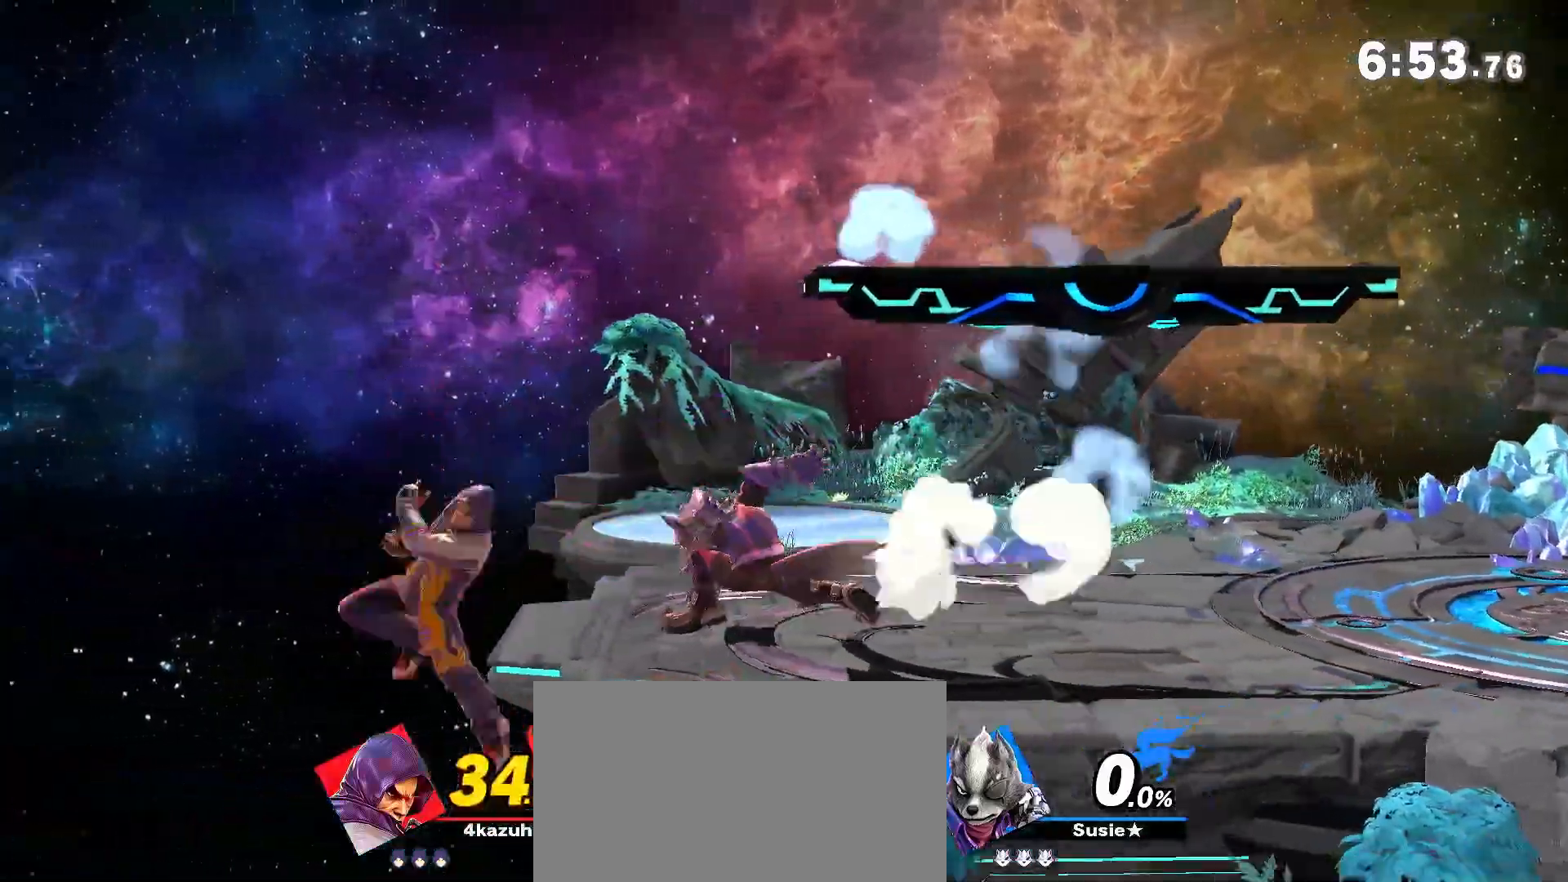
{"dt_ms": 500, "buttons": [], "left_stick": "up", "right_stick": "center", "events": [[67, "left_stick", "right"], [300, "left_stick", "up"], [333, "B", "down"], [367, "B", "up"], [433, "B", "down"], [500, "B", "up"]]}
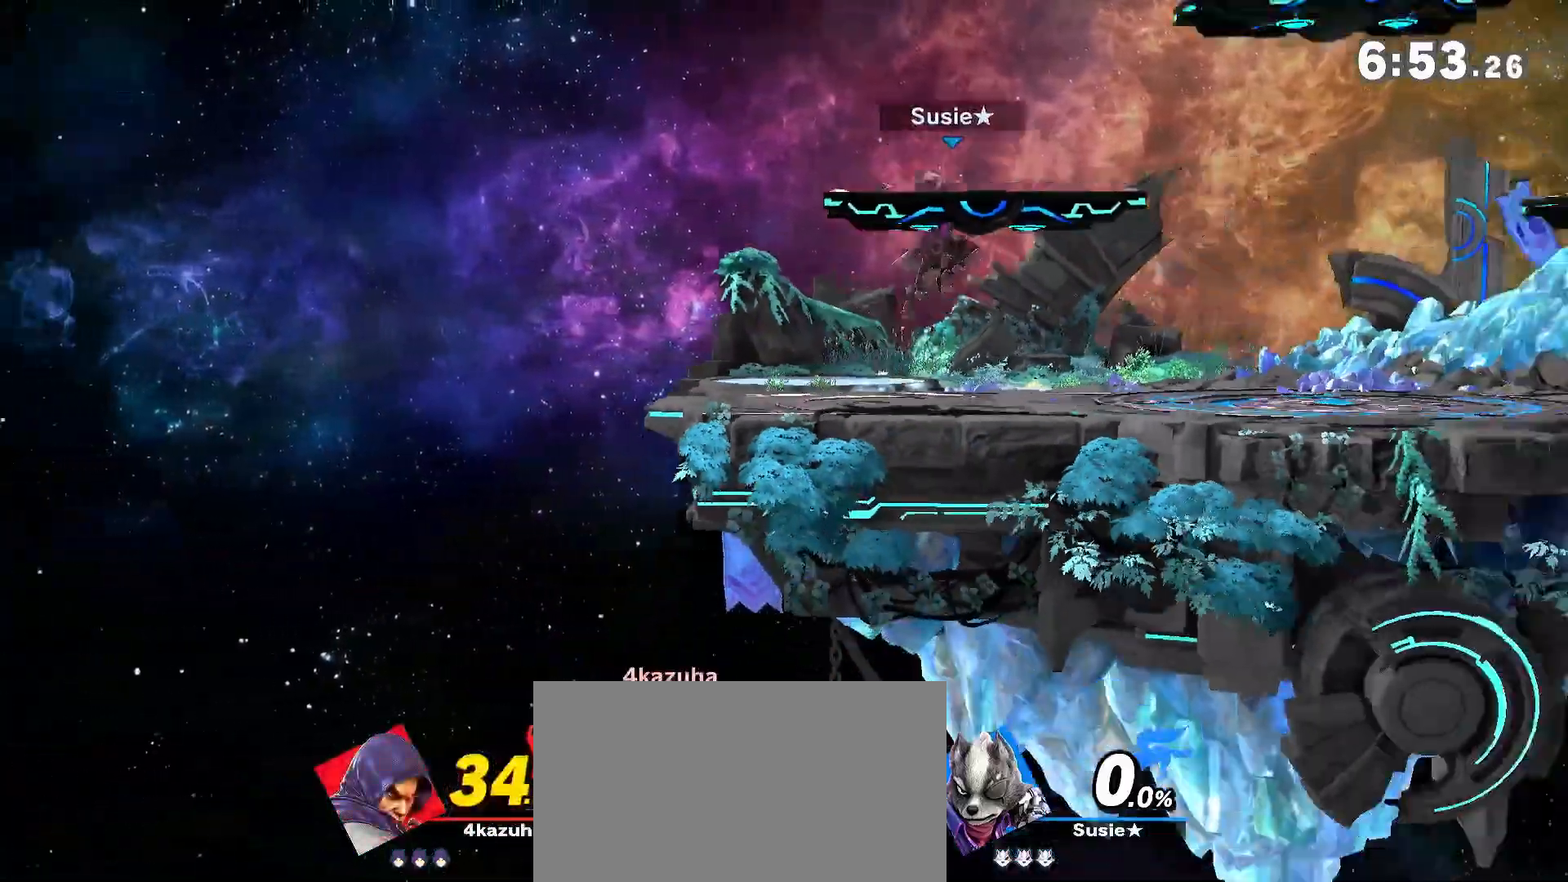
{"dt_ms": 500, "buttons": [], "left_stick": "center", "right_stick": "center", "events": [[67, "B", "down"], [133, "B", "up"], [200, "B", "down"], [267, "B", "up"], [333, "B", "down"], [400, "left_stick", "center"], [433, "B", "up"]]}
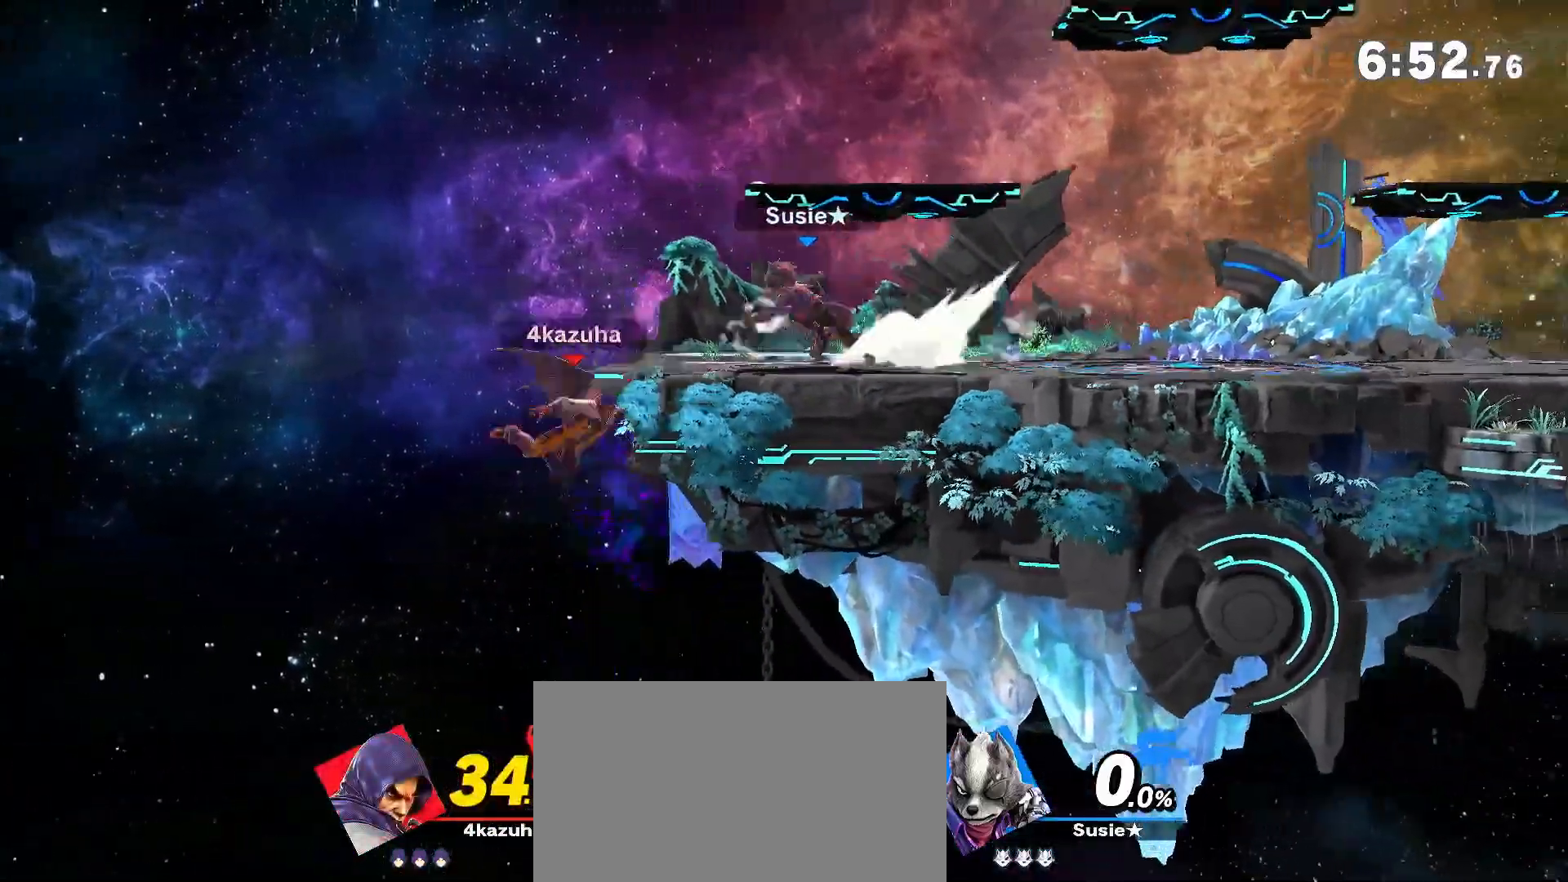
{"dt_ms": 500, "buttons": ["A"], "left_stick": "center", "right_stick": "center", "events": [[167, "Y", "down"], [233, "A", "down"], [233, "Y", "up"], [300, "A", "up"], [367, "A", "down"], [433, "A", "up"], [500, "A", "down"]]}
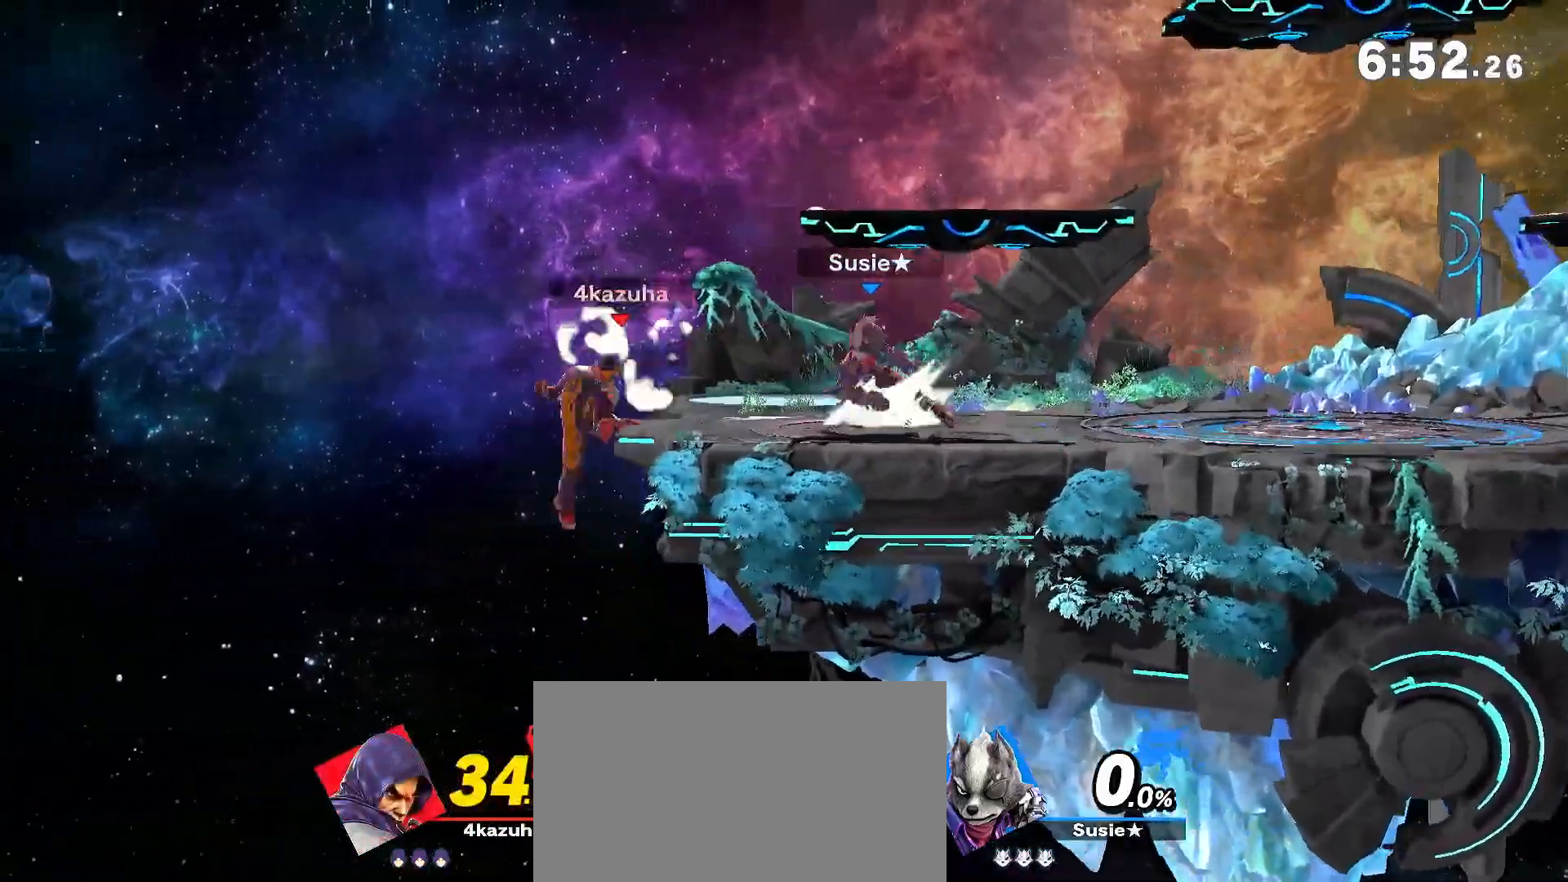
{"dt_ms": 500, "buttons": [], "left_stick": "down", "right_stick": "center", "events": [[33, "left_stick", "left"], [67, "A", "up"], [133, "left_stick", "right"], [433, "left_stick", "down"]]}
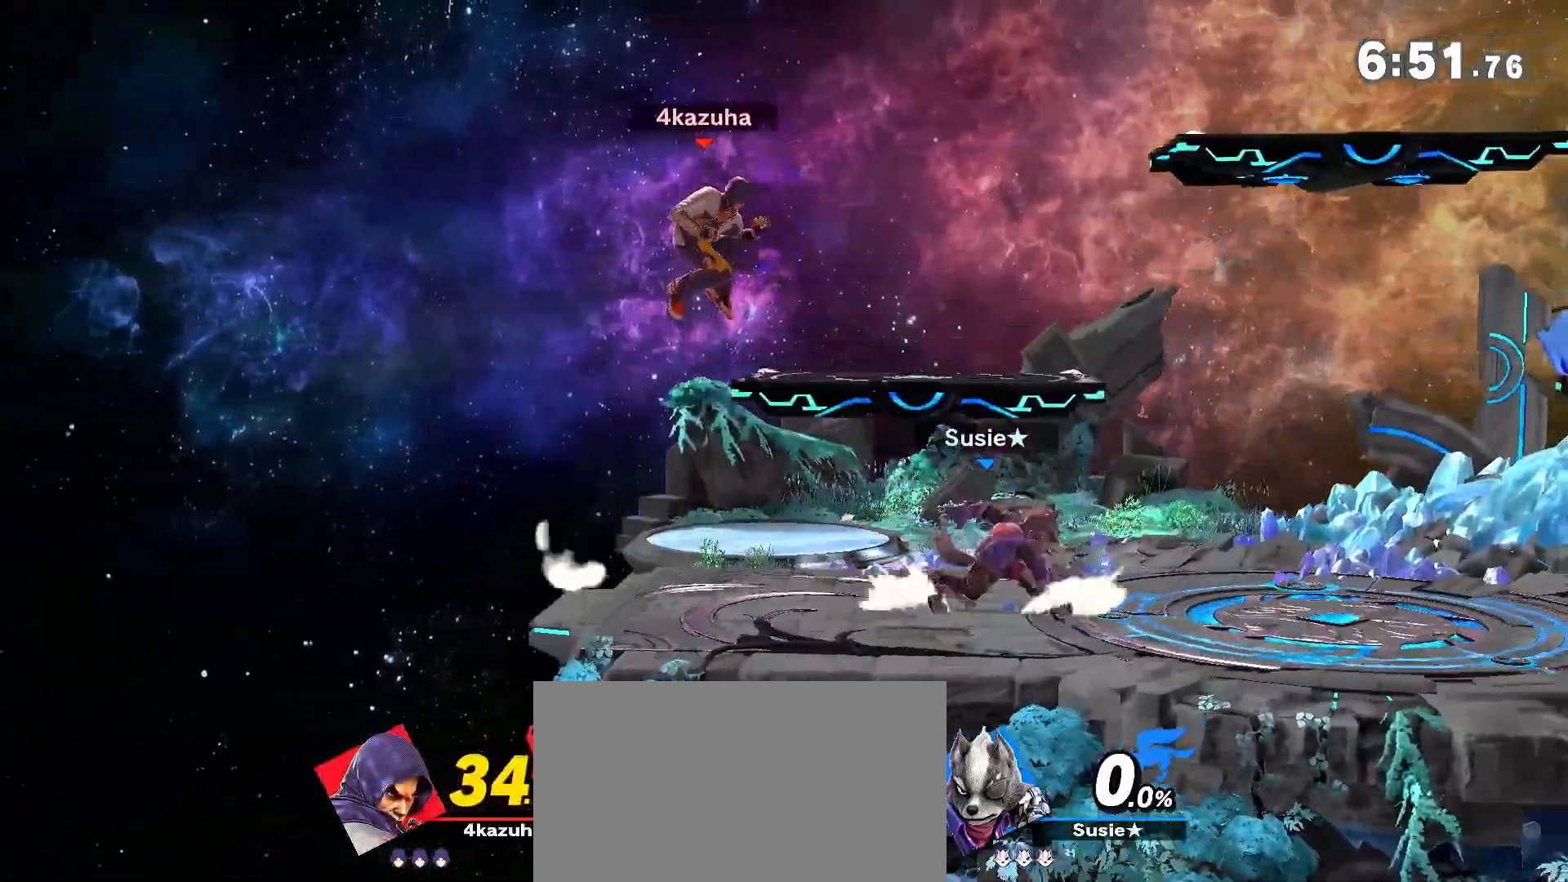
{"dt_ms": 500, "buttons": [], "left_stick": "center", "right_stick": "center", "events": [[33, "left_stick", "center"], [100, "left_stick", "down"], [200, "left_stick", "center"], [300, "left_stick", "left"], [400, "left_stick", "center"]]}
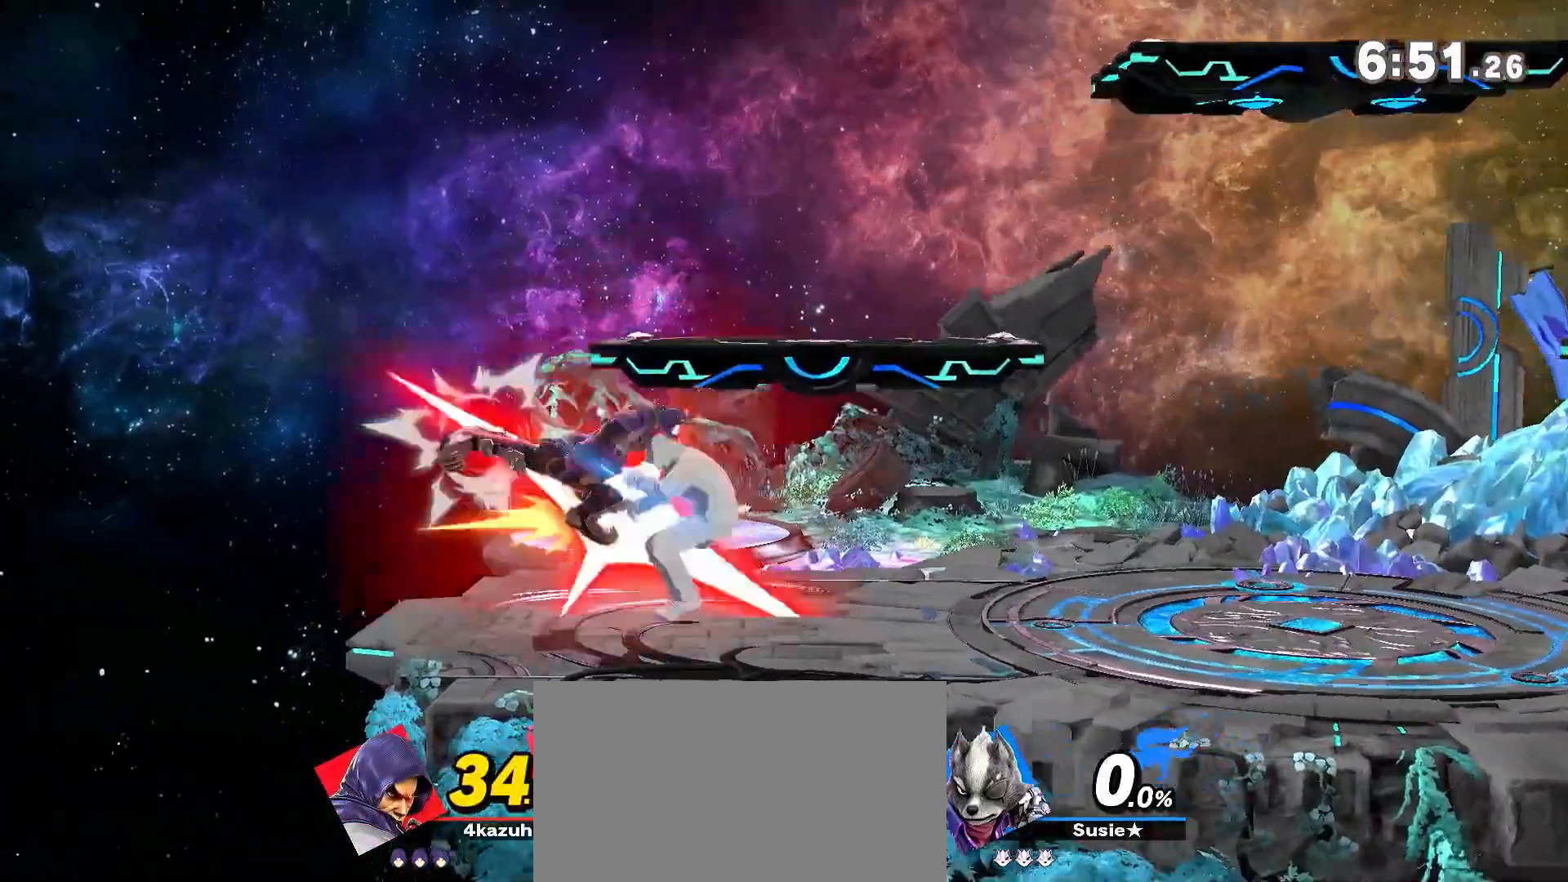
{"dt_ms": 500, "buttons": [], "left_stick": "right", "right_stick": "center", "events": [[33, "left_stick", "right"], [133, "left_stick", "down-left"], [233, "left_stick", "center"], [267, "R1", "down"], [333, "R1", "up"], [400, "R1", "down"], [433, "left_stick", "right"], [500, "R1", "up"]]}
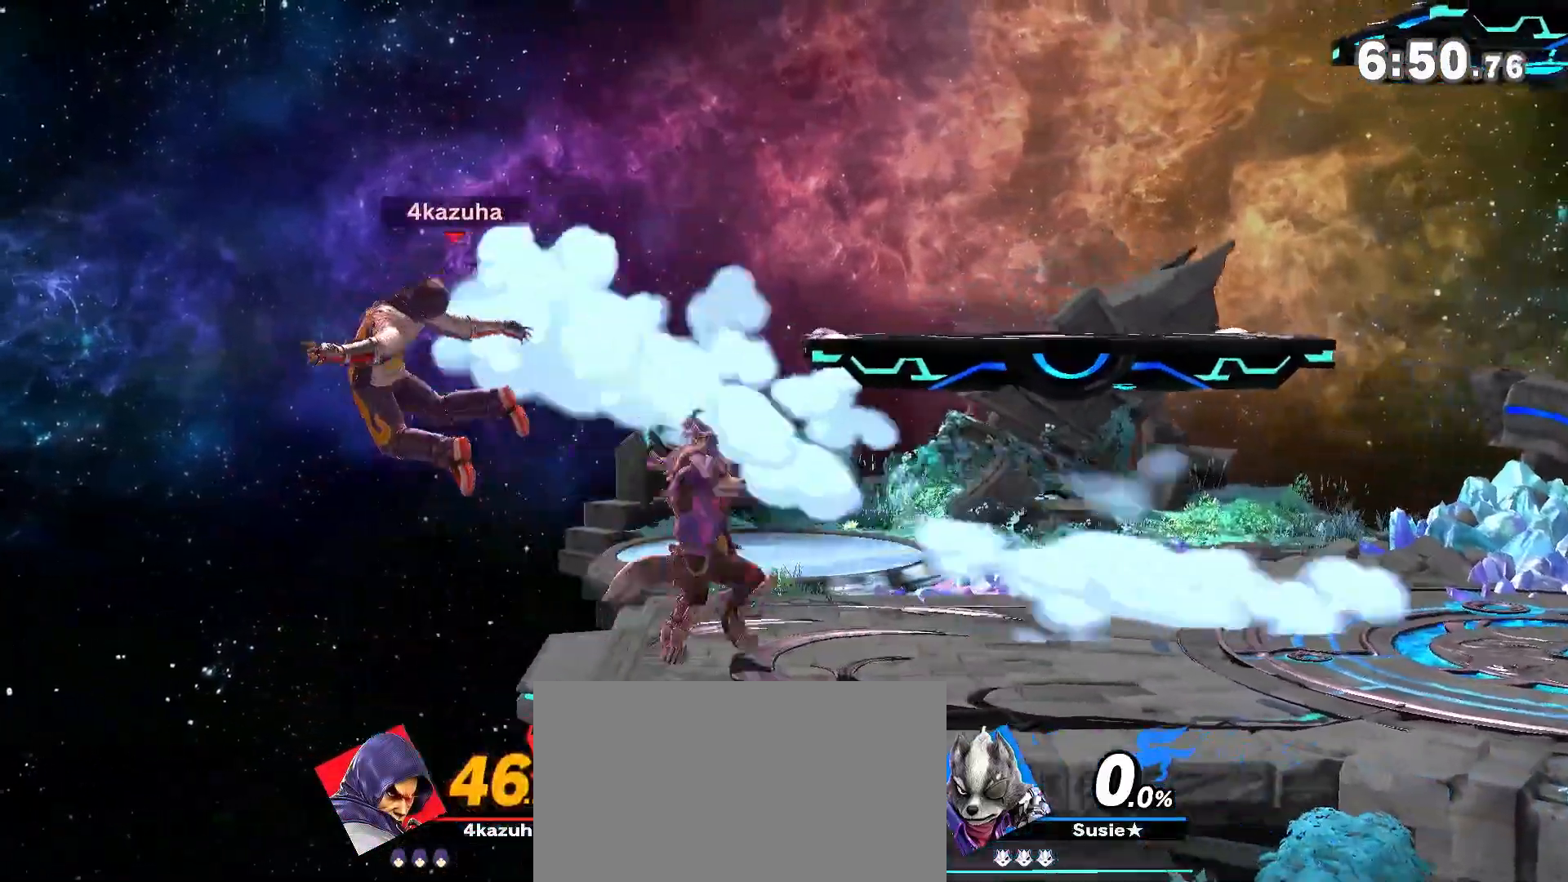
{"dt_ms": 500, "buttons": ["Y"], "left_stick": "right", "right_stick": "center", "events": [[433, "Y", "down"]]}
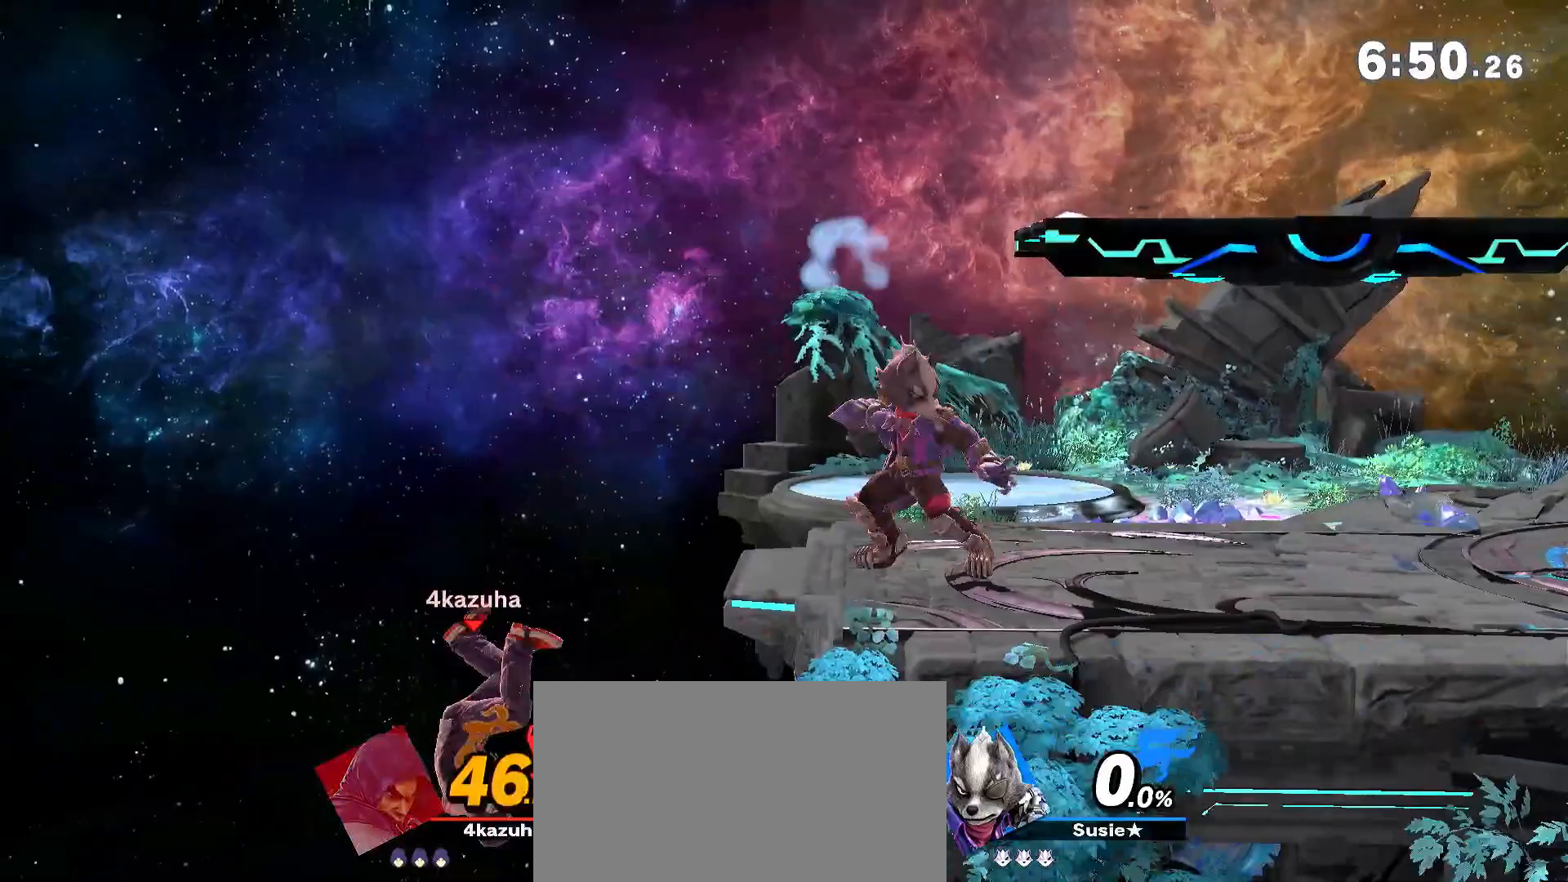
{"dt_ms": 500, "buttons": [], "left_stick": "down", "right_stick": "center", "events": [[133, "A", "down"], [133, "Y", "up"], [200, "A", "up"], [433, "left_stick", "down"]]}
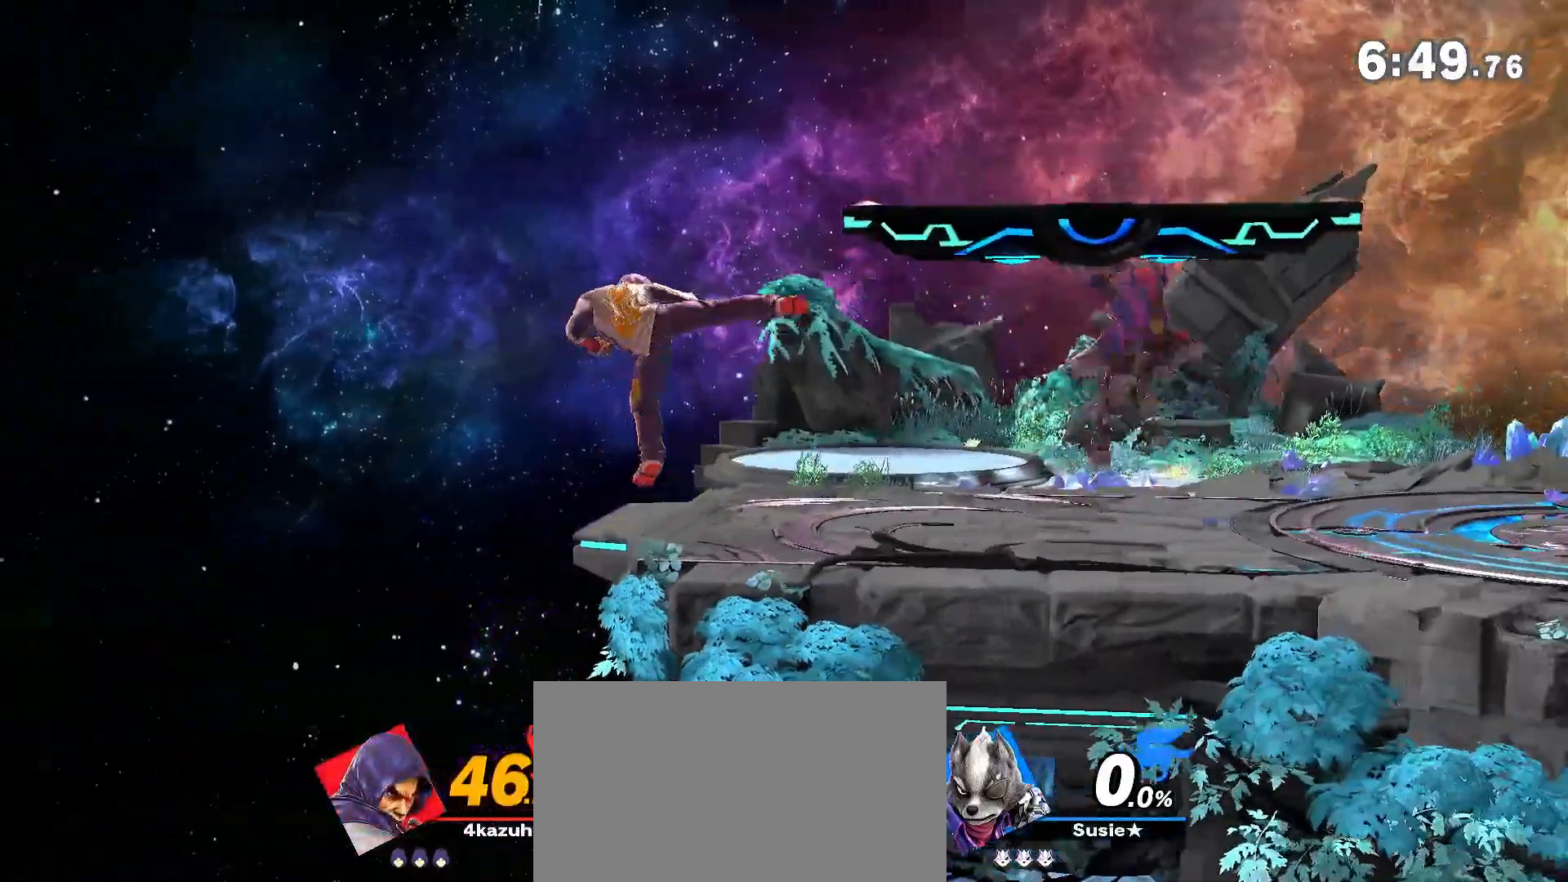
{"dt_ms": 500, "buttons": ["X", "R1"], "left_stick": "center", "right_stick": "center", "events": [[67, "left_stick", "center"], [100, "R1", "down"], [367, "X", "down"]]}
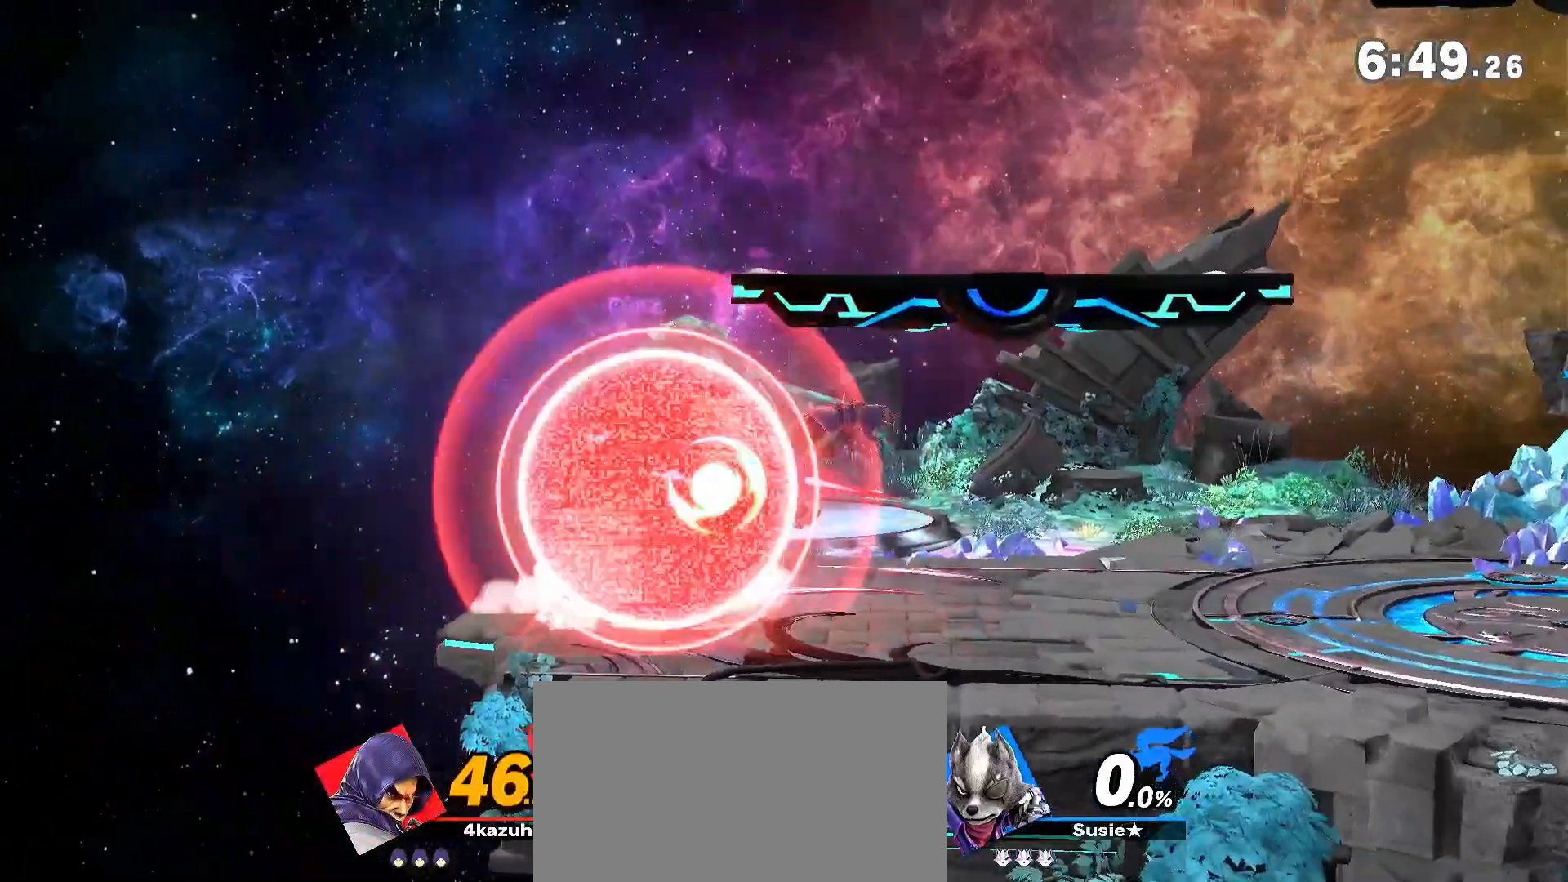
{"dt_ms": 500, "buttons": [], "left_stick": "center", "right_stick": "center", "events": [[150, "left_stick", "down"], [267, "left_stick", "center"], [333, "X", "up"], [333, "left_stick", "down"], [400, "R1", "up"], [400, "left_stick", "center"]]}
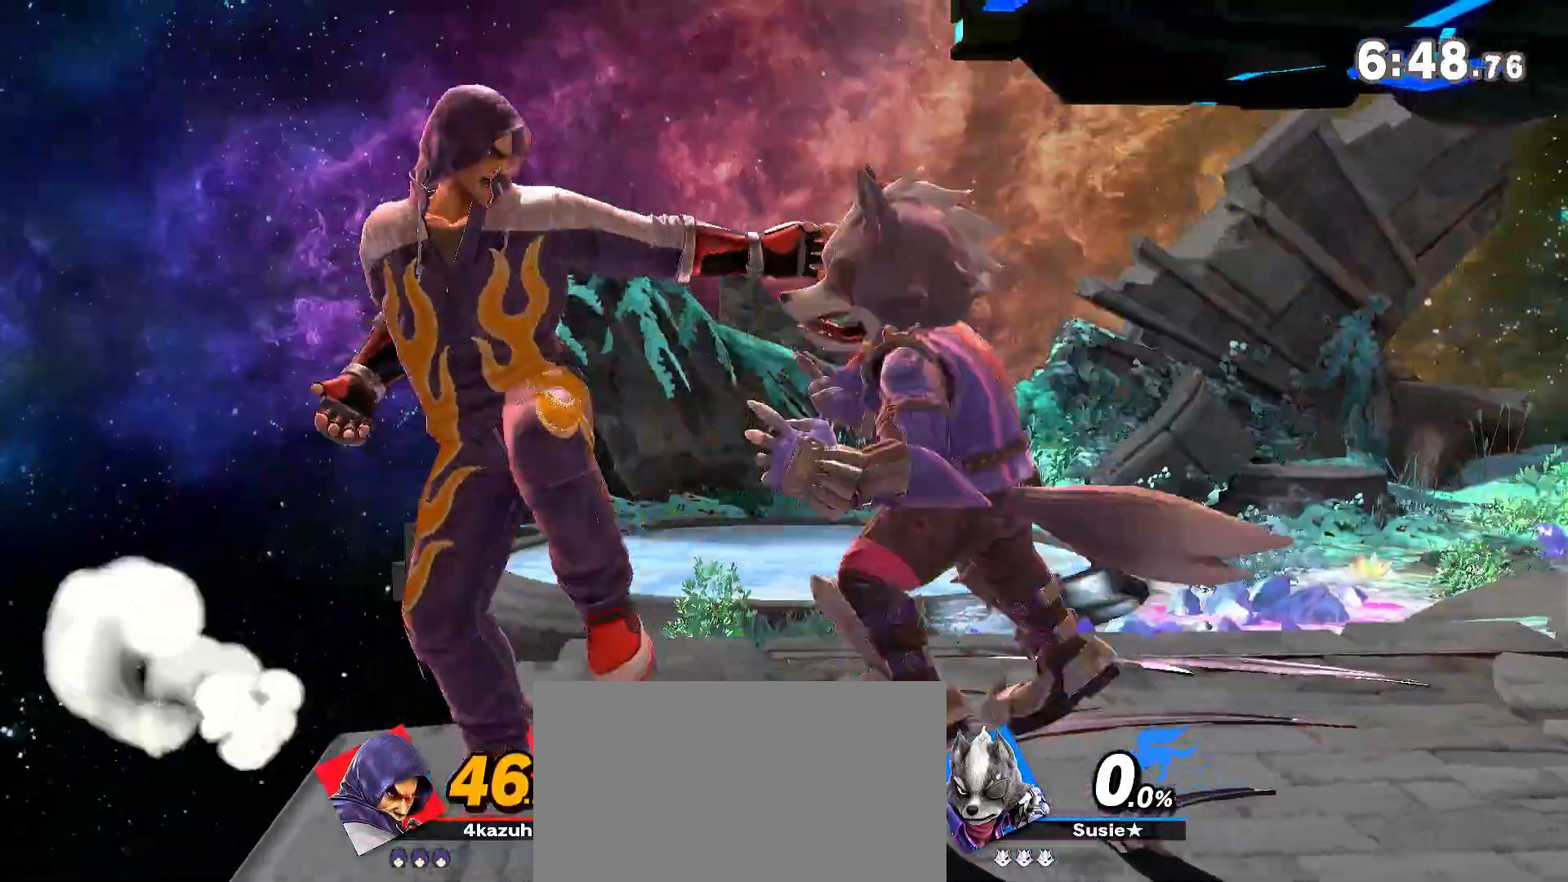
{"dt_ms": 500, "buttons": [], "left_stick": "right", "right_stick": "center", "events": [[483, "left_stick", "right"]]}
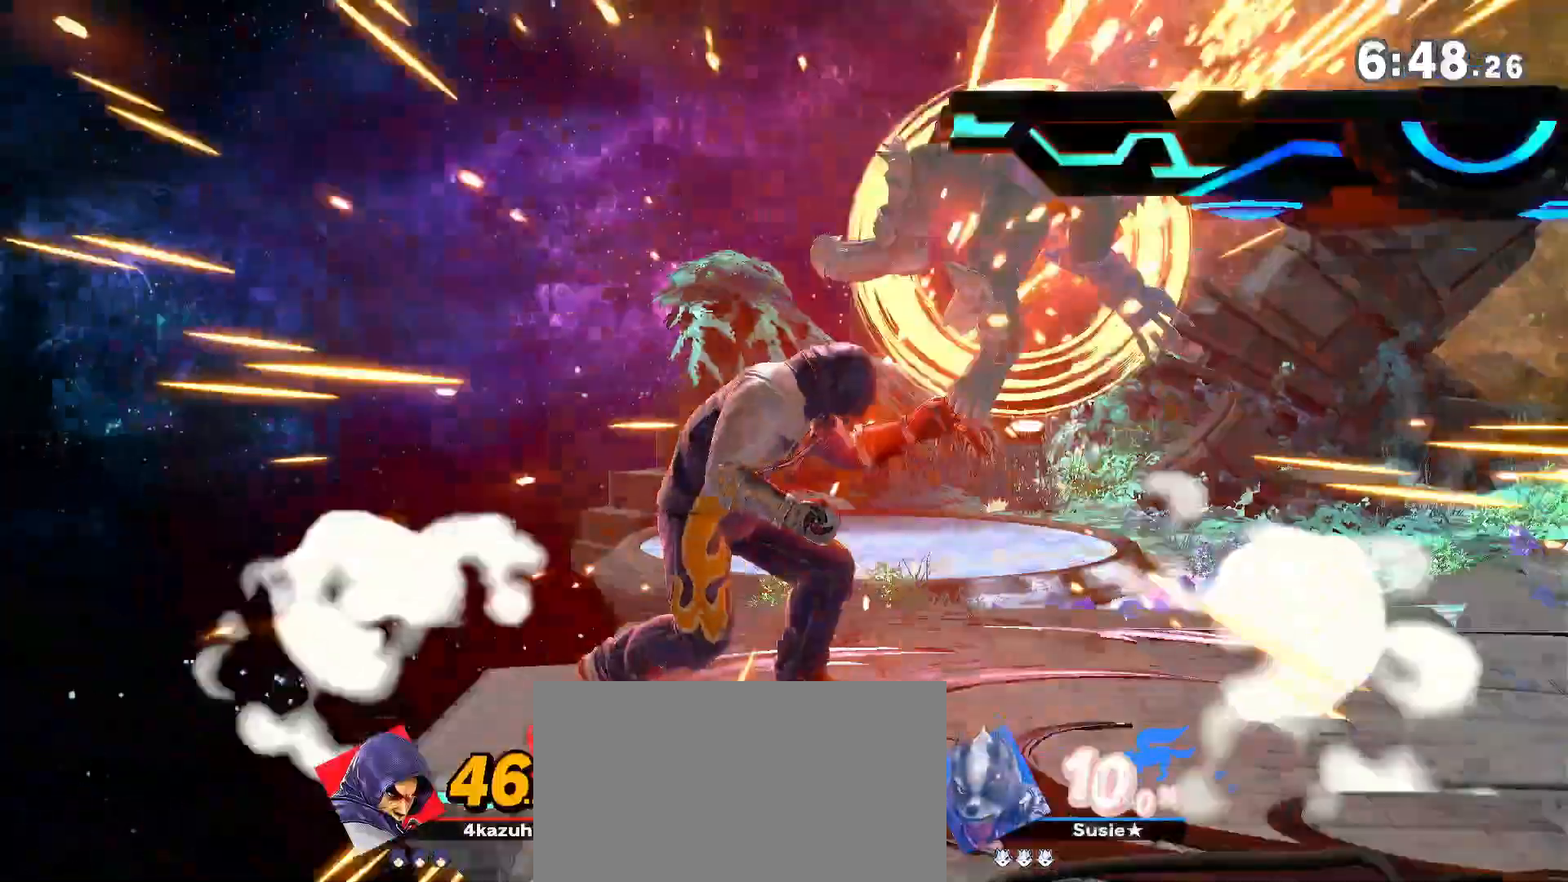
{"dt_ms": 500, "buttons": [], "left_stick": "center", "right_stick": "center", "events": [[100, "A", "down"], [100, "left_stick", "down-right"], [133, "A", "up"], [233, "left_stick", "center"]]}
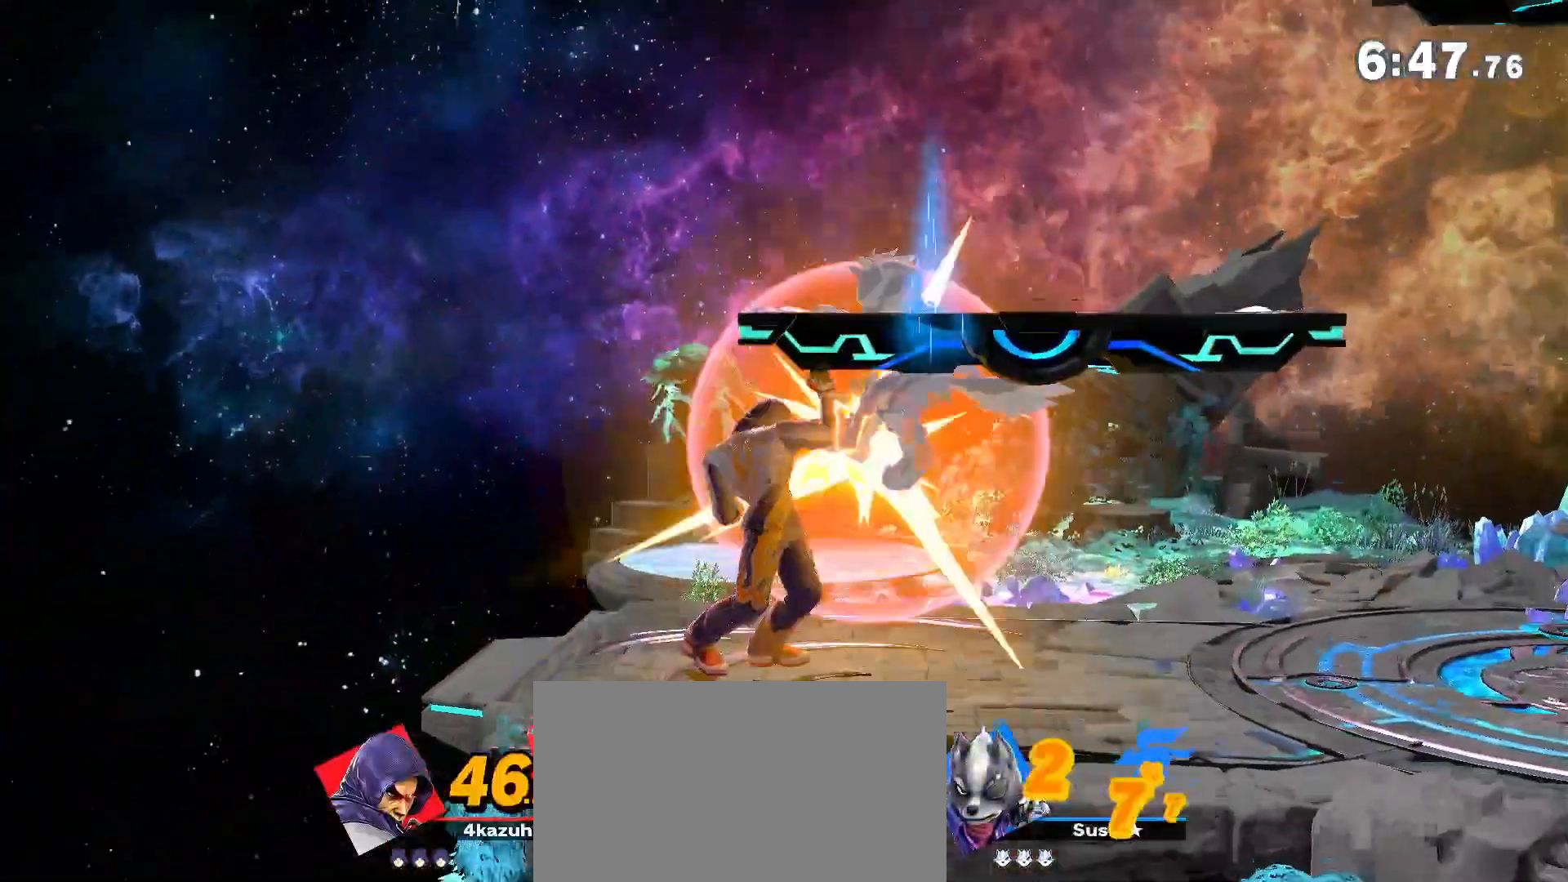
{"dt_ms": 500, "buttons": [], "left_stick": "right", "right_stick": "center", "events": [[100, "left_stick", "right"], [233, "Y", "down"], [233, "left_stick", "left"], [367, "Y", "up"], [367, "left_stick", "center"], [433, "A", "down"], [433, "Y", "down"], [467, "Y", "up"], [467, "left_stick", "right"], [500, "A", "up"]]}
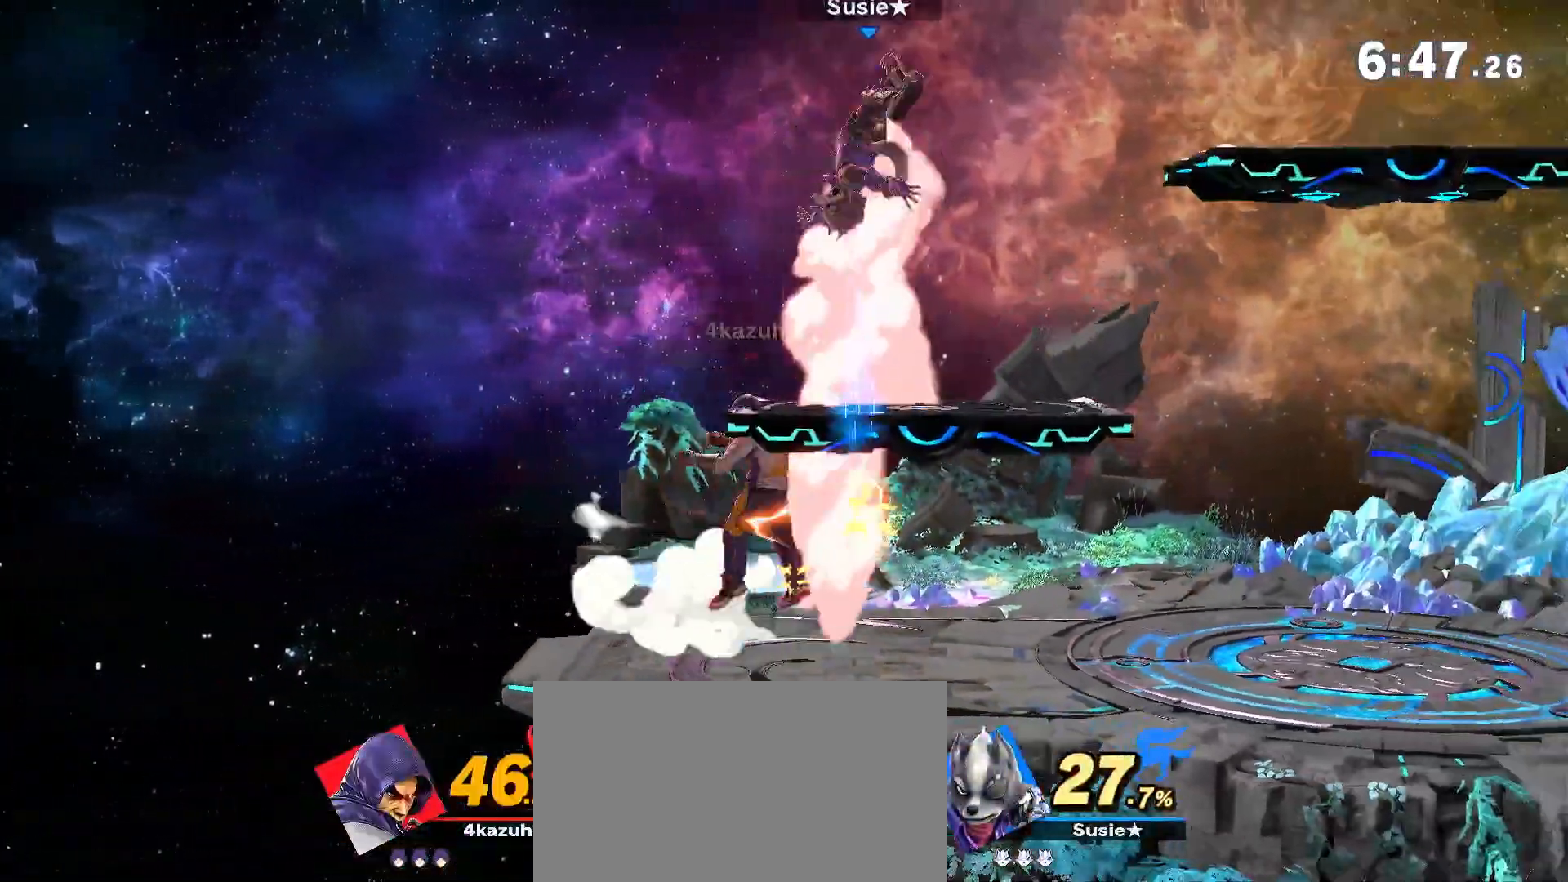
{"dt_ms": 500, "buttons": ["A"], "left_stick": "down", "right_stick": "center", "events": [[267, "left_stick", "down"], [467, "A", "down"]]}